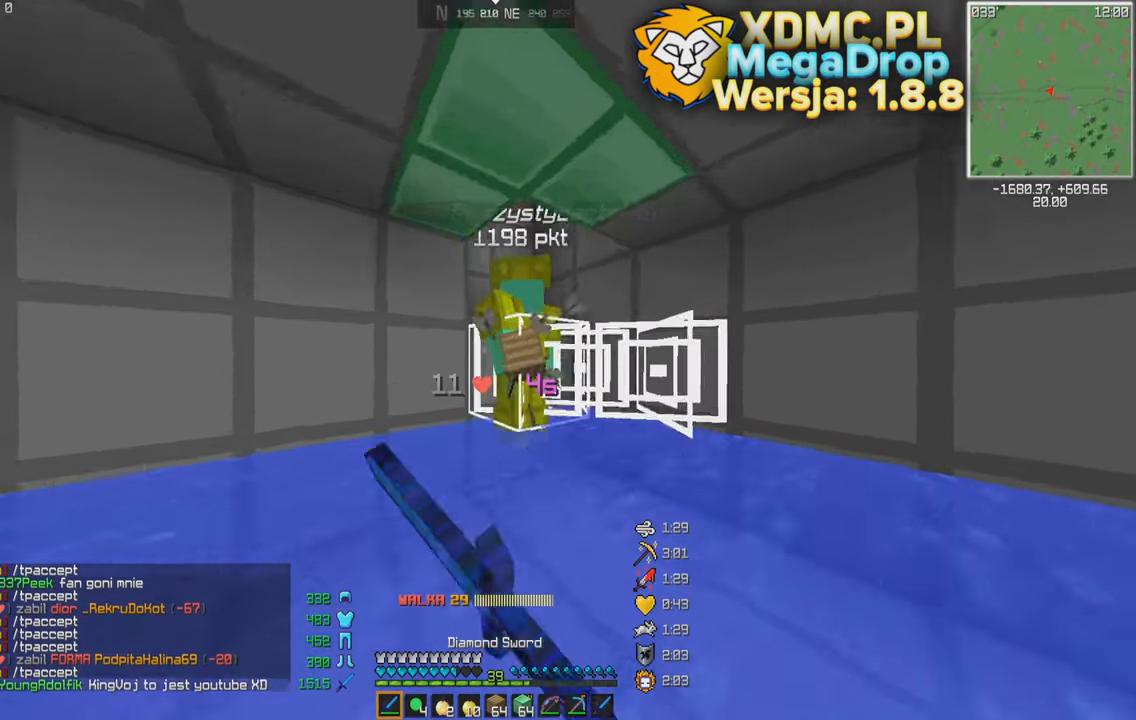
Gameplay with keyboard and mouse; each line is a JSON object with the keys and mouse buttons held at the frame after it. "events" lists presses ("down") and releases ("up") of "a", "d", "s", "space", "w", "mouse_left" and "mouse_right" between this image and that frame as [ms after this image, input, new state], when the widget could be followed in between. "mouse_left", "mouse_right" = the "left", "right" buttons of the "mouse" list. No other keys are recorded. Fast repeated clicks can show as one long hold. Mouse movement is not recorded.
{"keys": [], "mouse": [], "events": [[116, "a", "up"], [216, "d", "down"], [216, "w", "down"], [366, "d", "up"], [366, "w", "up"]]}
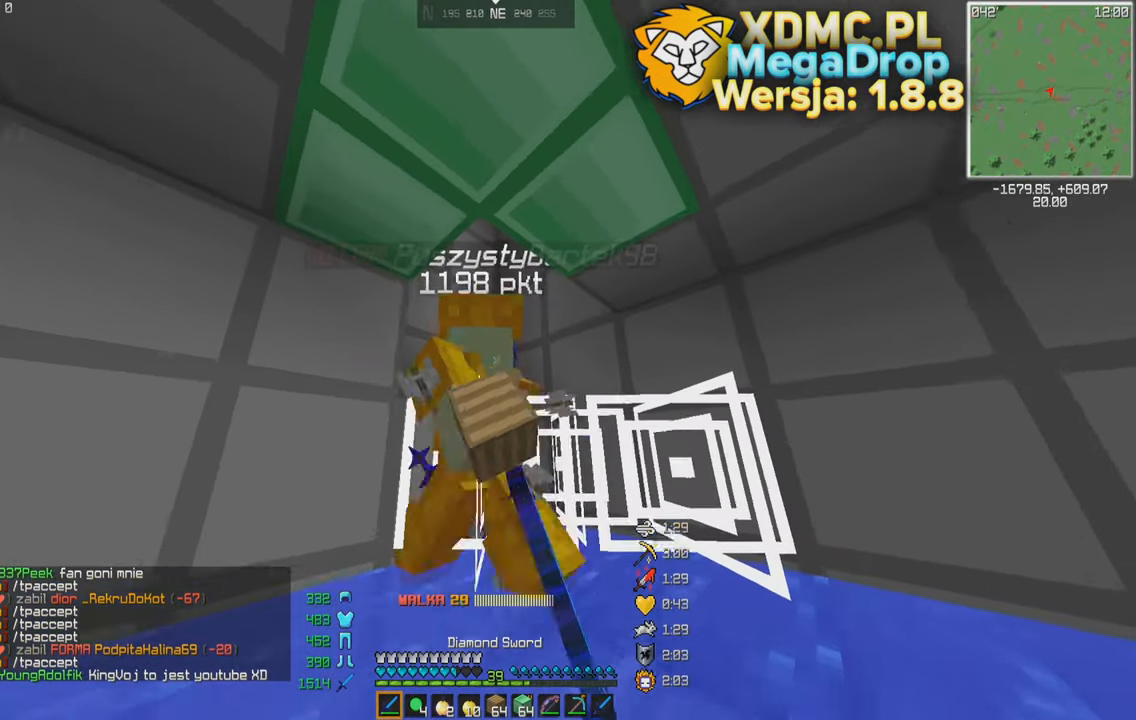
{"keys": [], "mouse": [], "events": []}
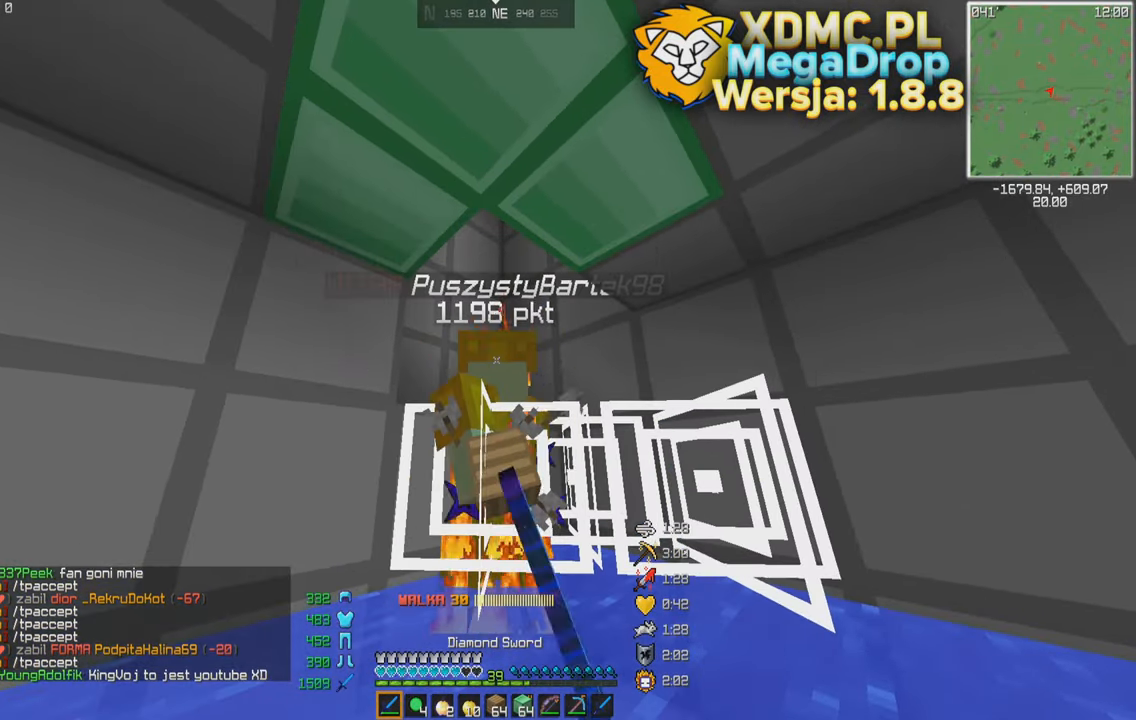
{"keys": [], "mouse": [], "events": [[116, "a", "down"], [166, "a", "up"]]}
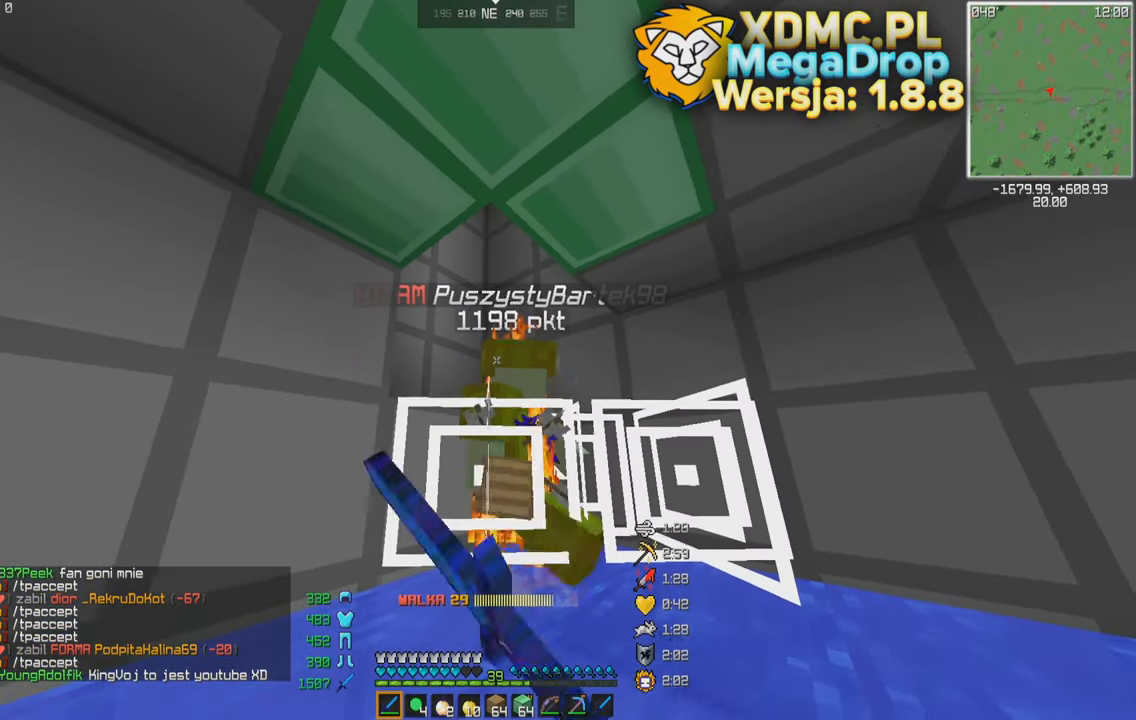
{"keys": [], "mouse": [], "events": [[16, "mouse_right", "down"], [216, "mouse_right", "up"], [316, "w", "down"], [366, "d", "down"], [466, "d", "up"], [466, "w", "up"]]}
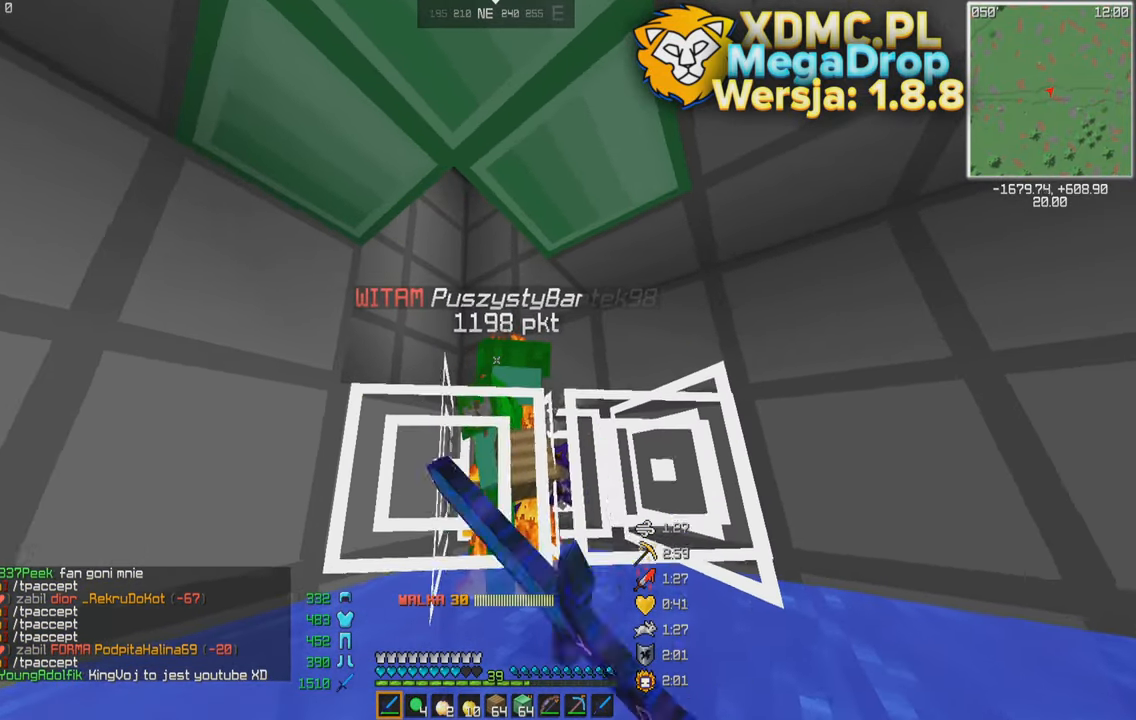
{"keys": [], "mouse": ["right"], "events": [[366, "mouse_right", "down"]]}
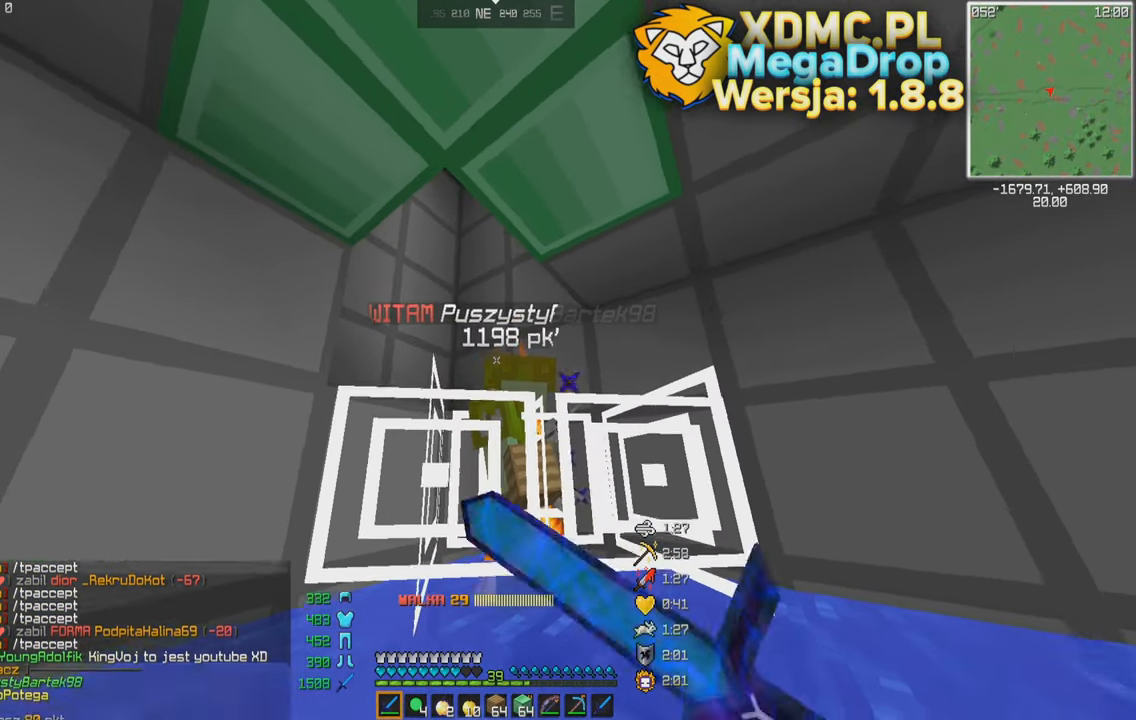
{"keys": [], "mouse": [], "events": [[16, "mouse_right", "up"], [116, "d", "down"], [116, "w", "down"], [166, "mouse_right", "down"], [266, "d", "up"], [316, "mouse_right", "up"], [366, "w", "up"]]}
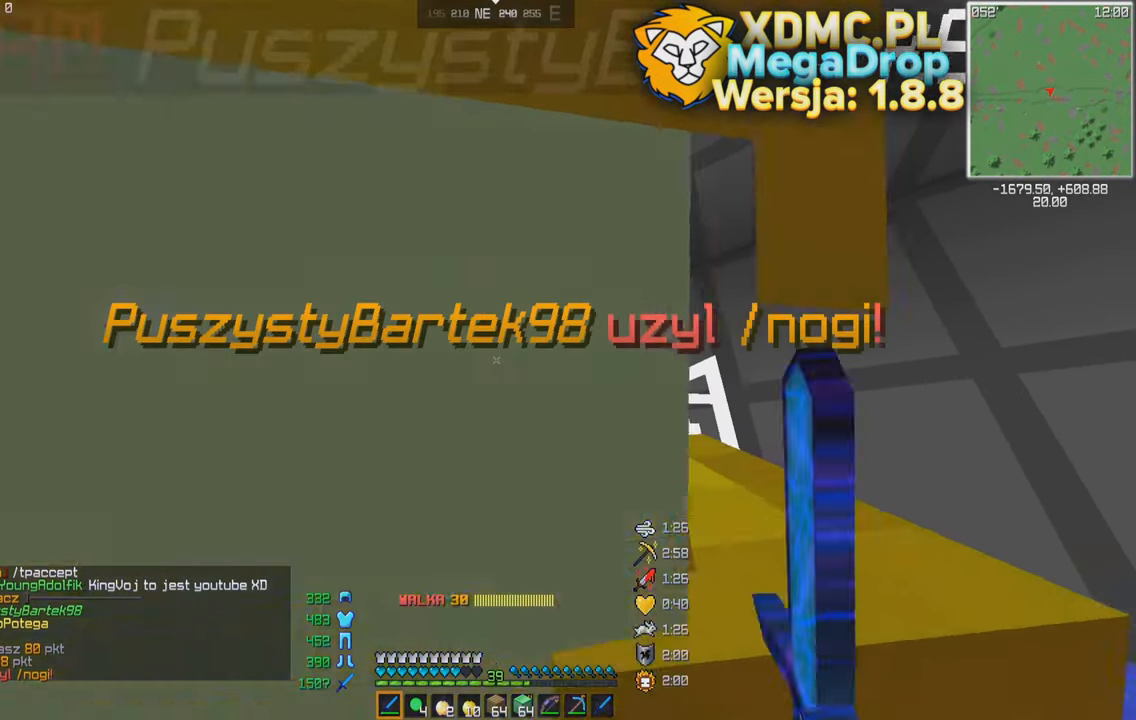
{"keys": ["a"], "mouse": [], "events": [[66, "d", "down"], [116, "d", "up"], [166, "s", "down"], [416, "a", "down"], [466, "s", "up"]]}
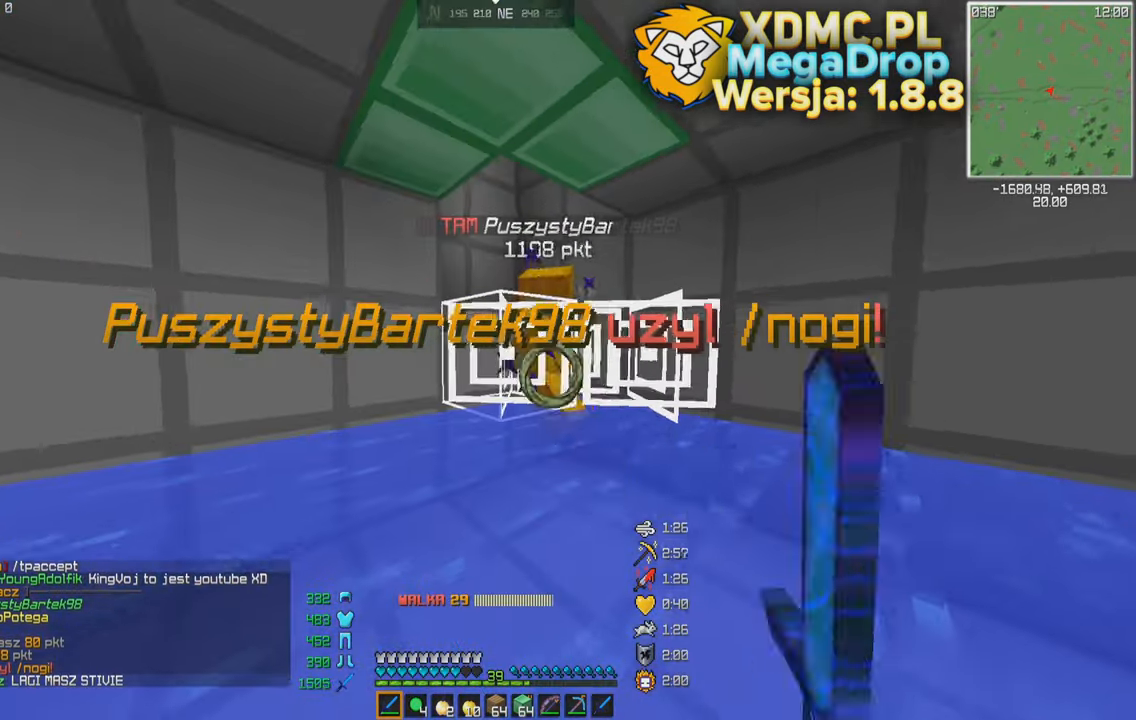
{"keys": [], "mouse": [], "events": [[66, "w", "down"], [116, "a", "up"], [266, "d", "down"], [417, "d", "up"], [417, "w", "up"]]}
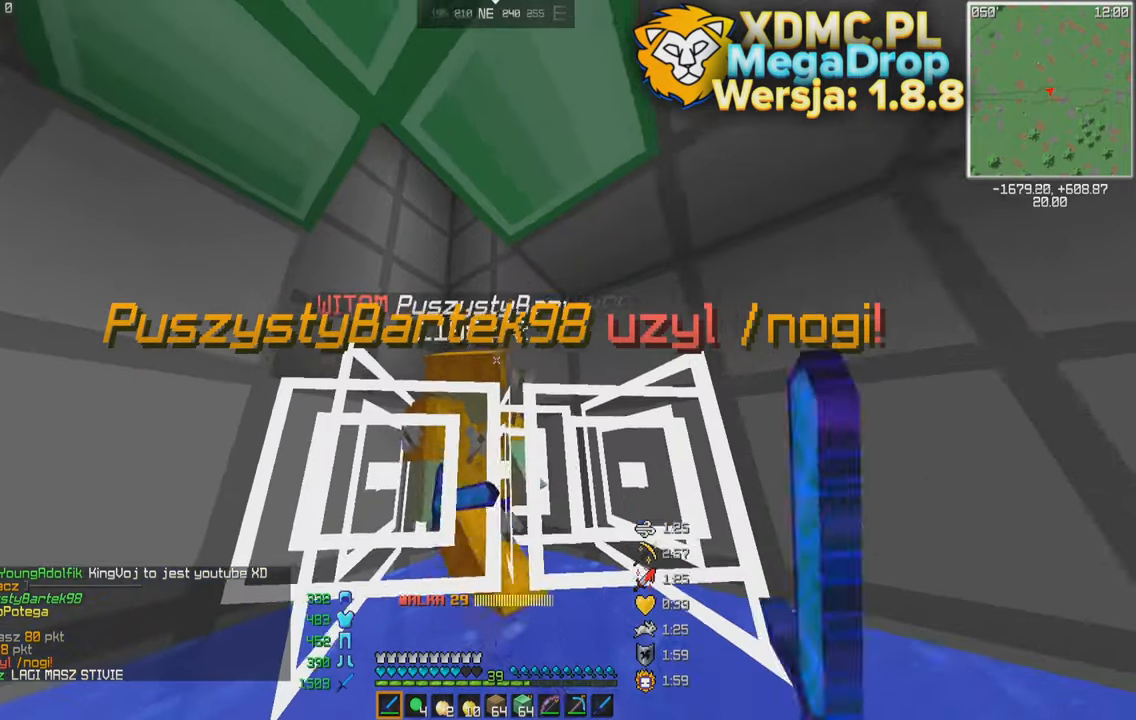
{"keys": [], "mouse": [], "events": [[367, "d", "down"], [417, "d", "up"]]}
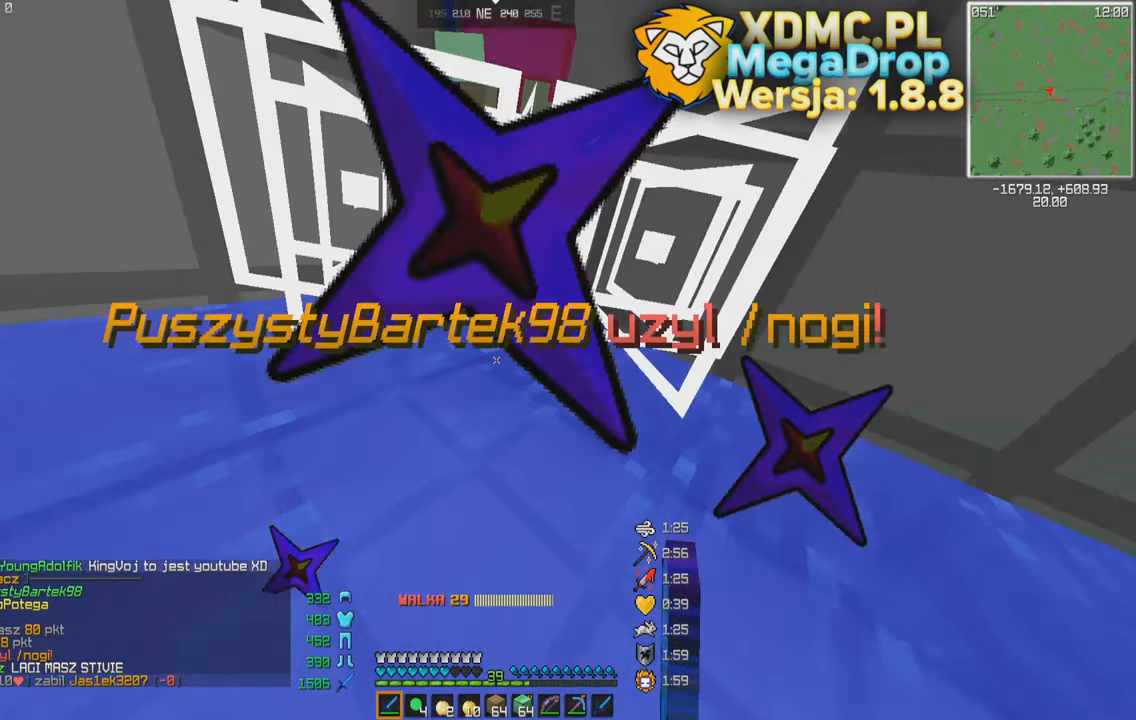
{"keys": ["w"], "mouse": [], "events": [[317, "w", "down"]]}
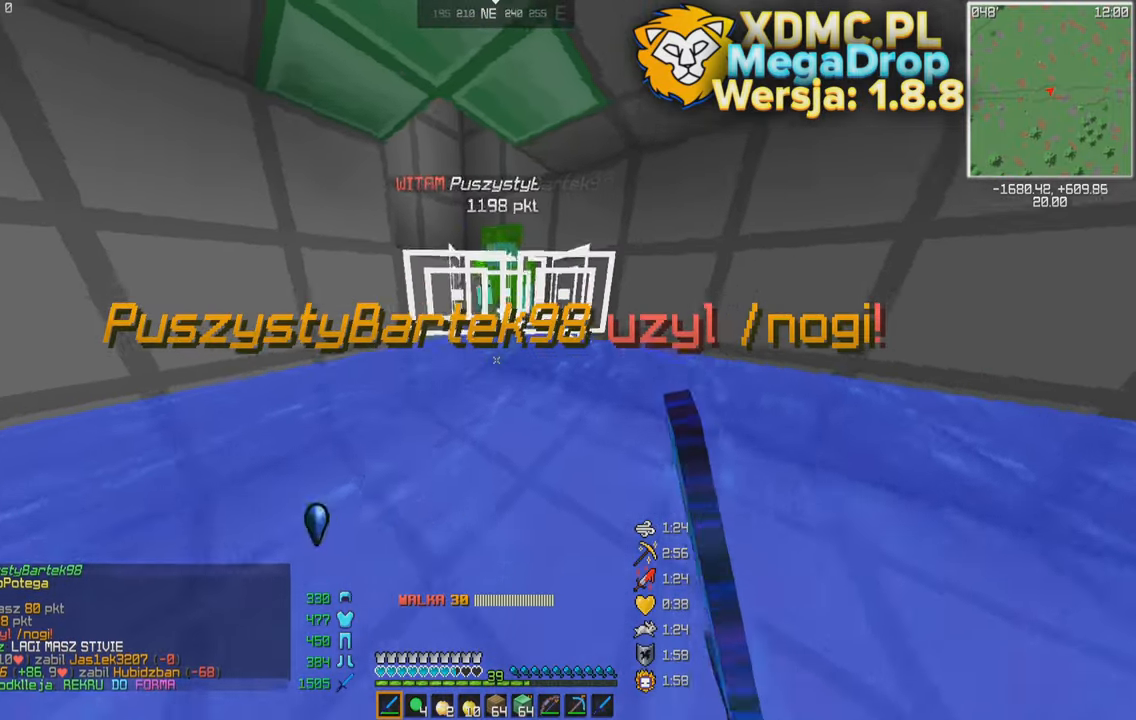
{"keys": [], "mouse": [], "events": [[17, "d", "down"], [117, "d", "up"], [317, "w", "up"]]}
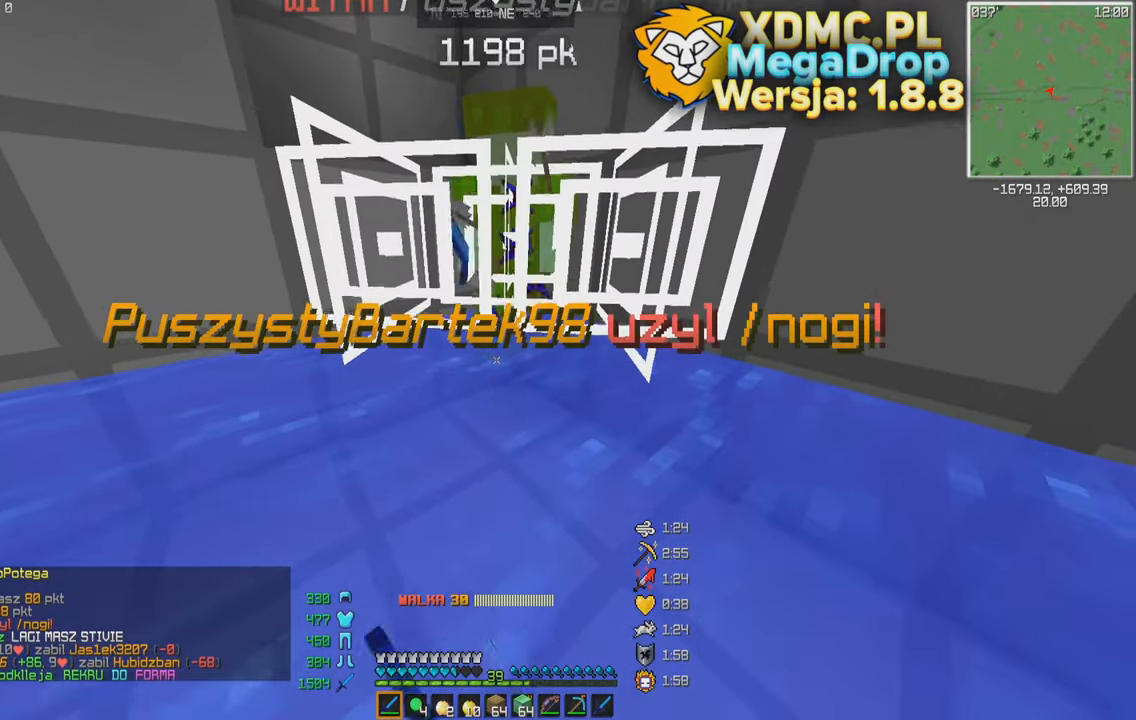
{"keys": ["w"], "mouse": [], "events": [[17, "a", "down"], [117, "a", "up"], [467, "w", "down"]]}
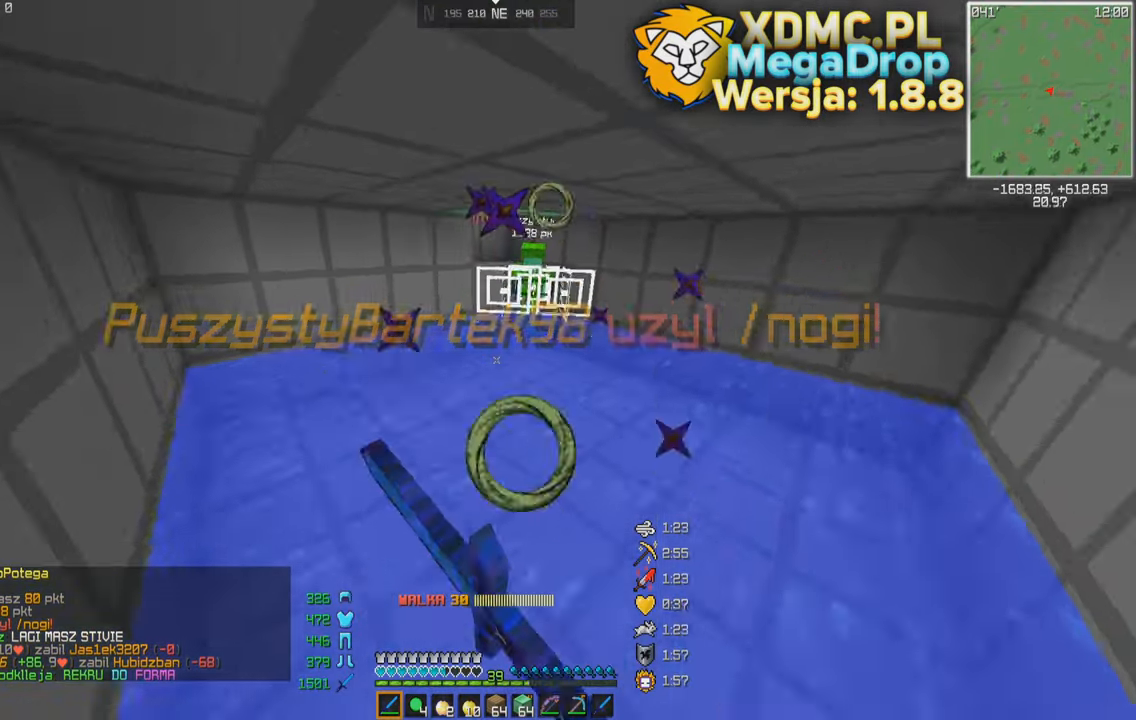
{"keys": ["w"], "mouse": [], "events": []}
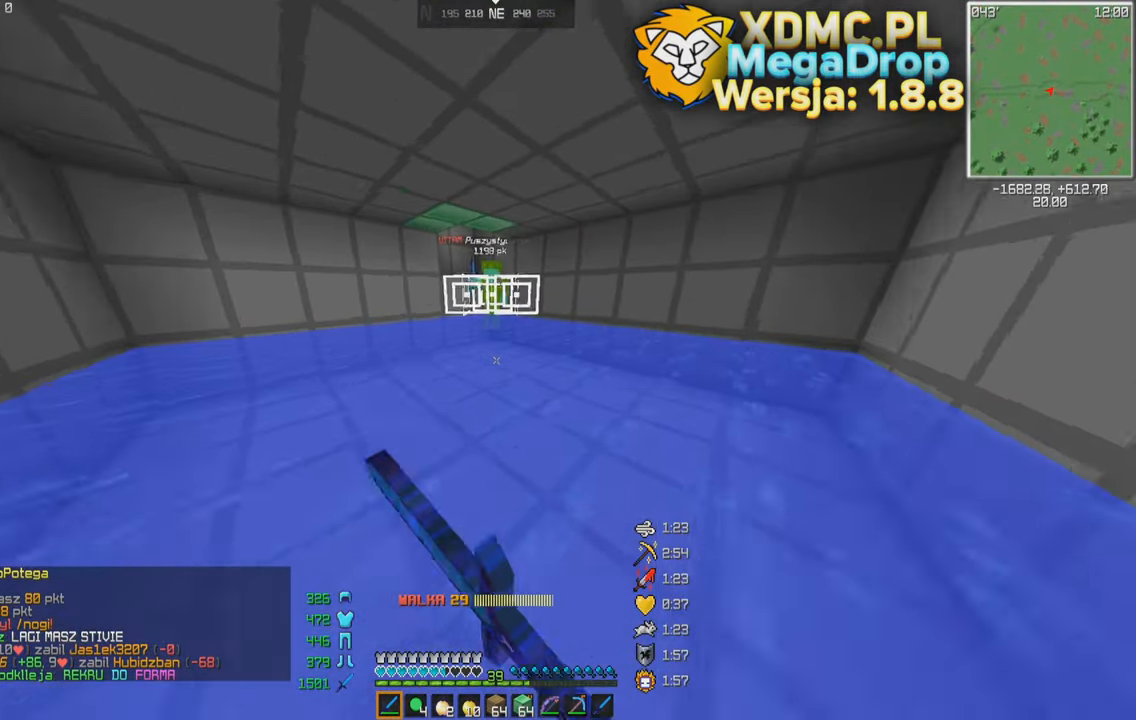
{"keys": ["w"], "mouse": [], "events": []}
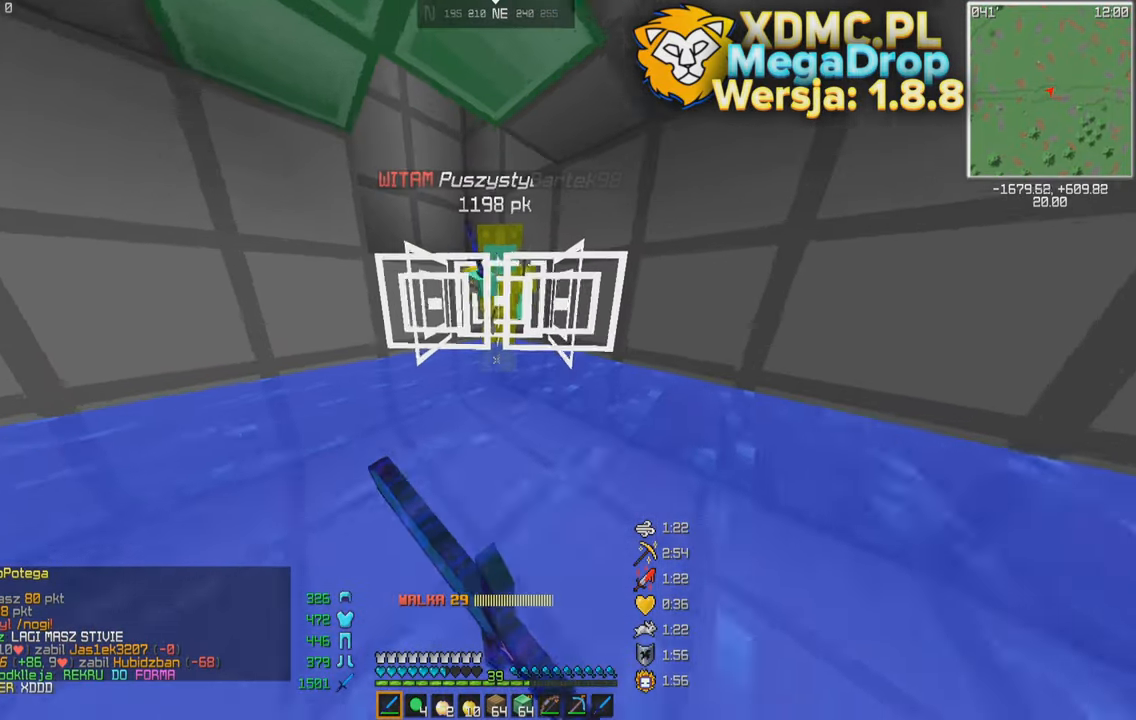
{"keys": [], "mouse": [], "events": [[17, "w", "up"]]}
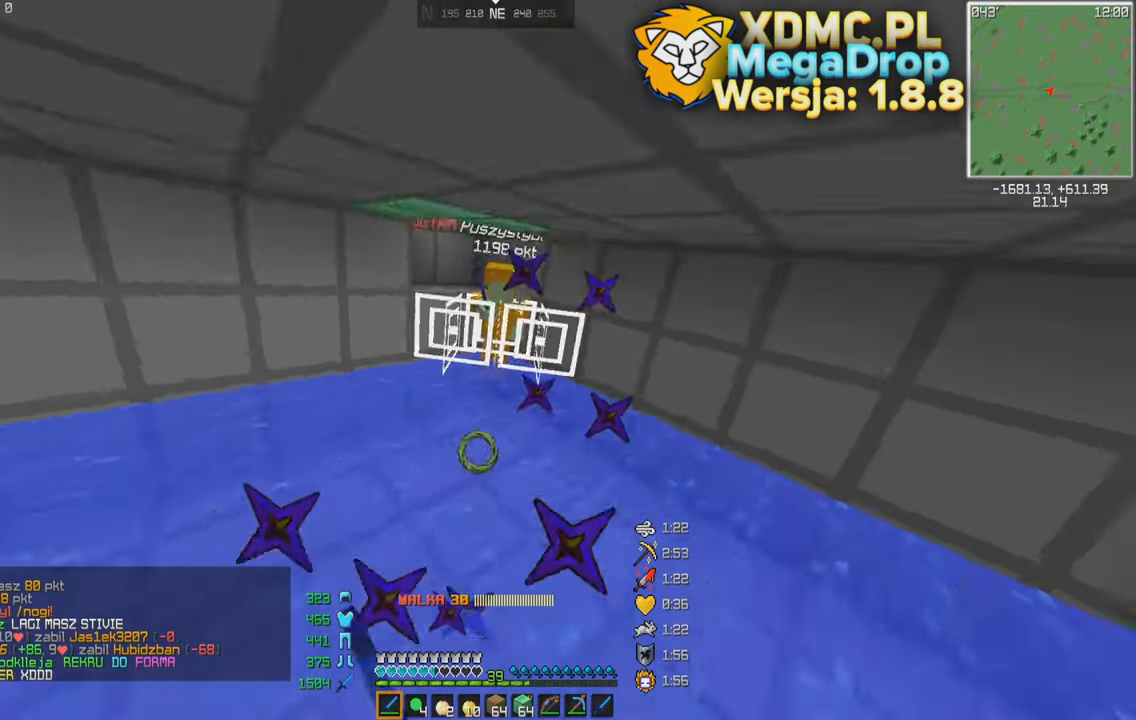
{"keys": ["w"], "mouse": [], "events": [[167, "w", "down"]]}
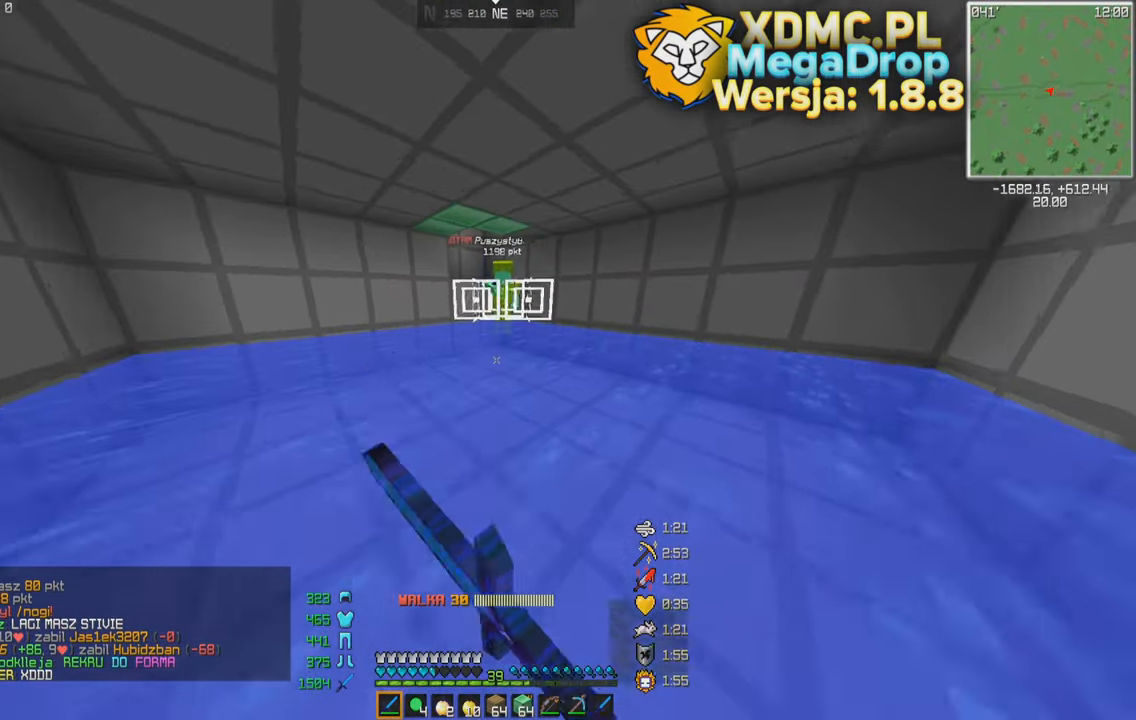
{"keys": ["w"], "mouse": [], "events": []}
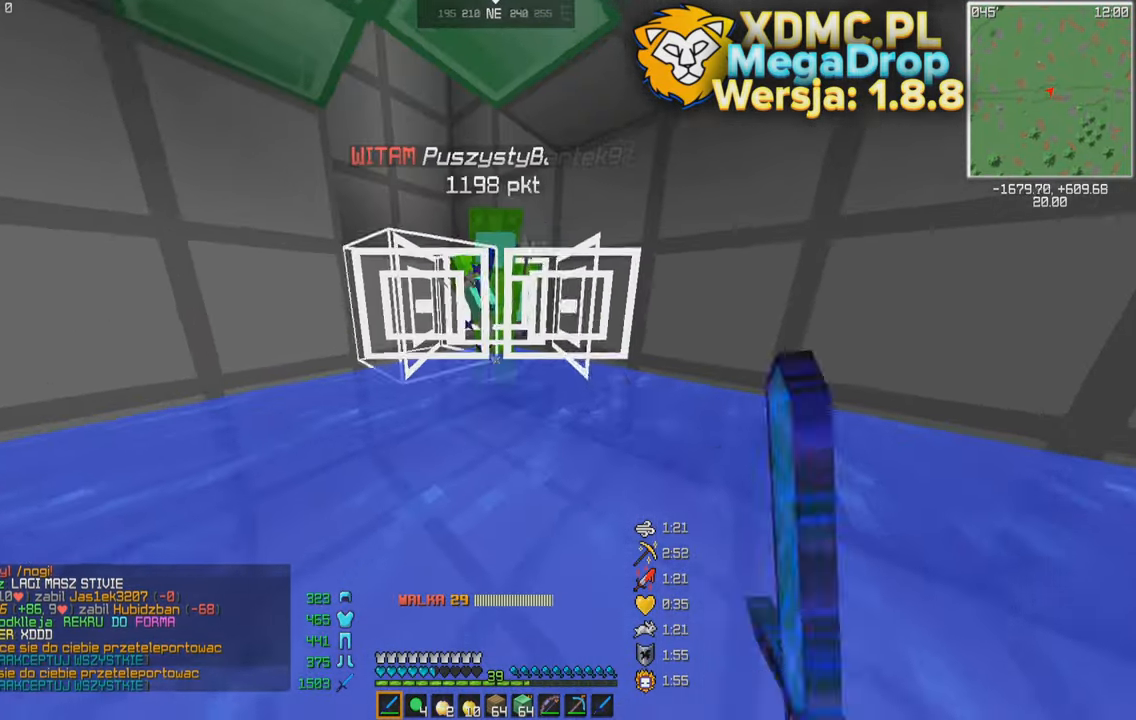
{"keys": [], "mouse": [], "events": [[67, "w", "up"]]}
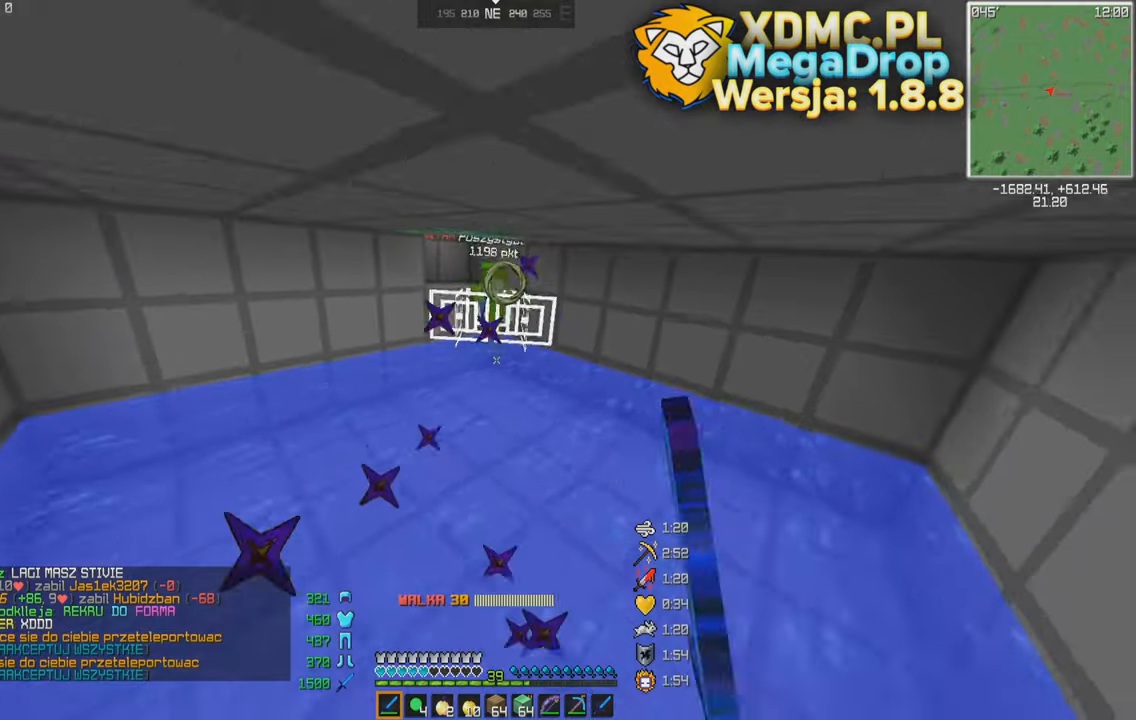
{"keys": ["w"], "mouse": ["right"], "events": [[117, "w", "down"], [217, "mouse_right", "down"]]}
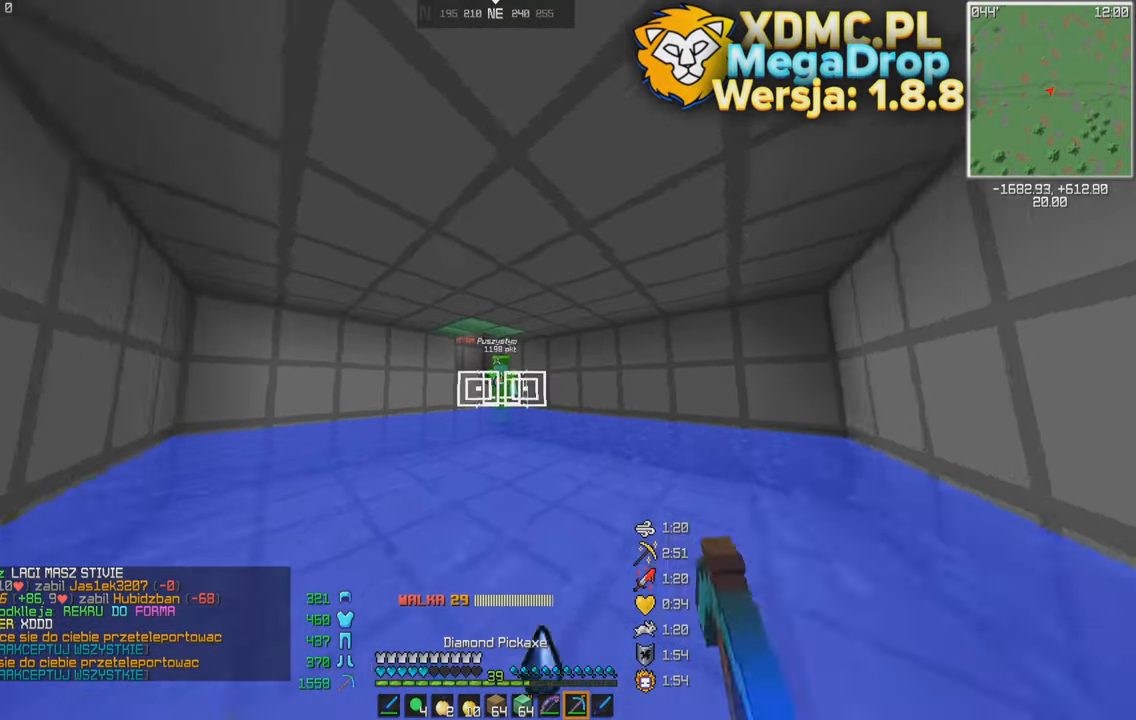
{"keys": [], "mouse": ["right"], "events": [[317, "w", "up"]]}
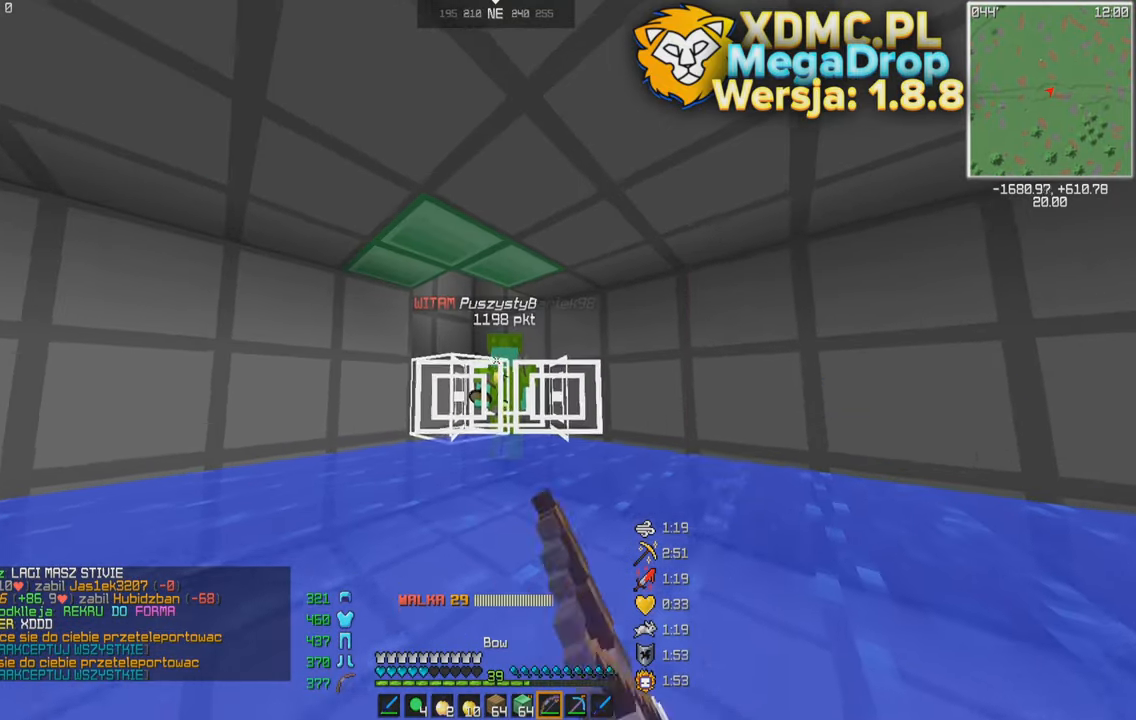
{"keys": ["w"], "mouse": [], "events": [[267, "mouse_right", "up"], [267, "w", "down"]]}
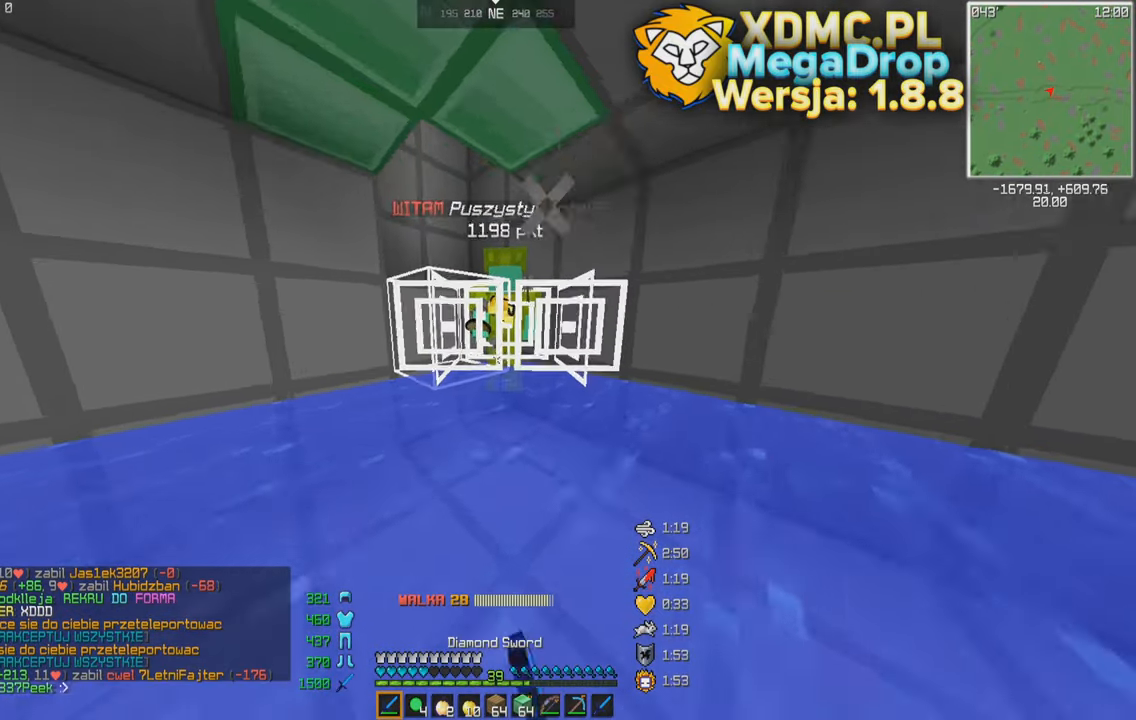
{"keys": [], "mouse": [], "events": [[17, "w", "up"]]}
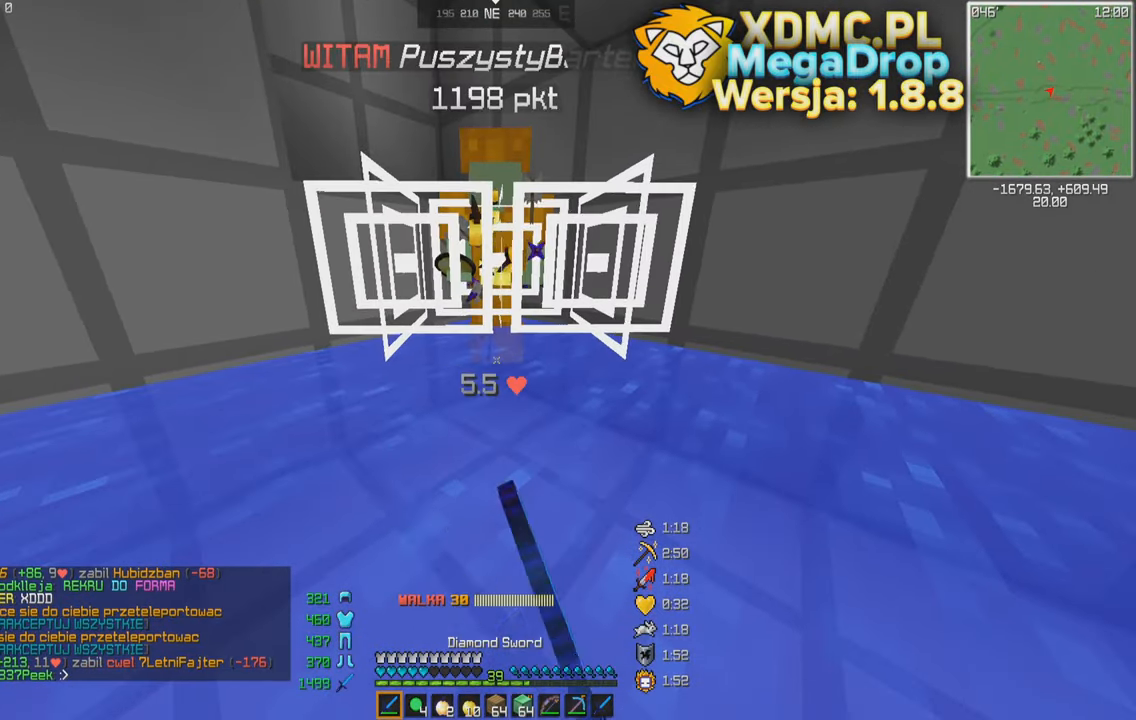
{"keys": [], "mouse": [], "events": [[17, "w", "down"], [117, "w", "up"]]}
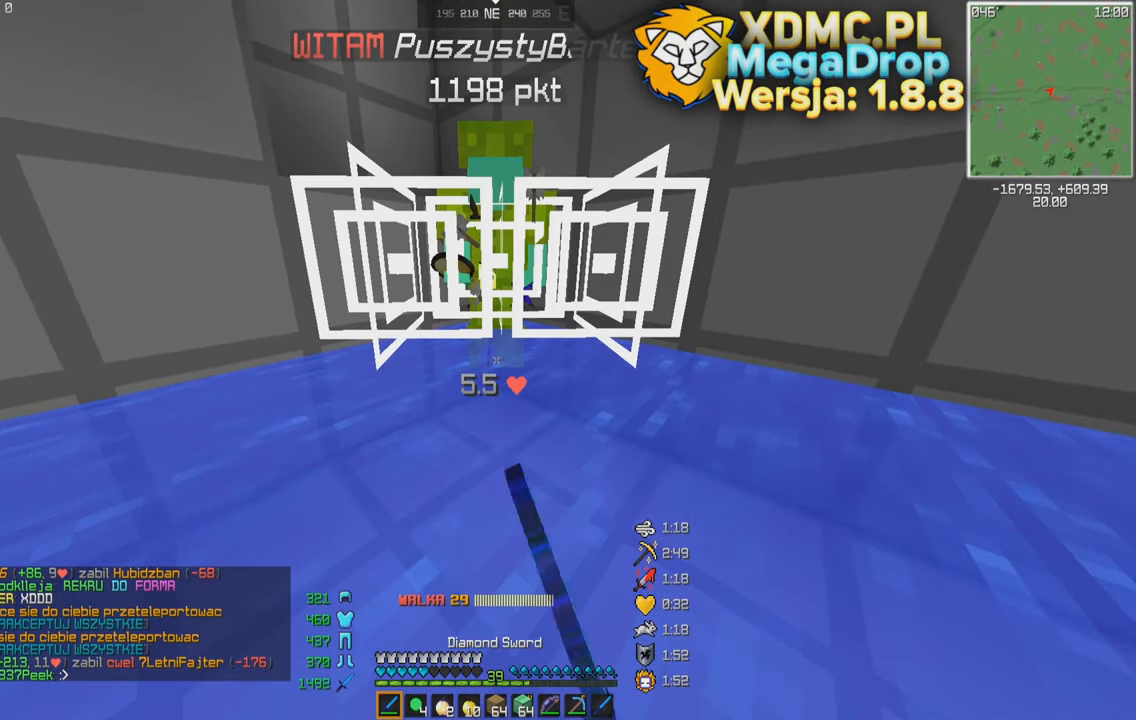
{"keys": [], "mouse": [], "events": [[217, "w", "down"], [317, "w", "up"]]}
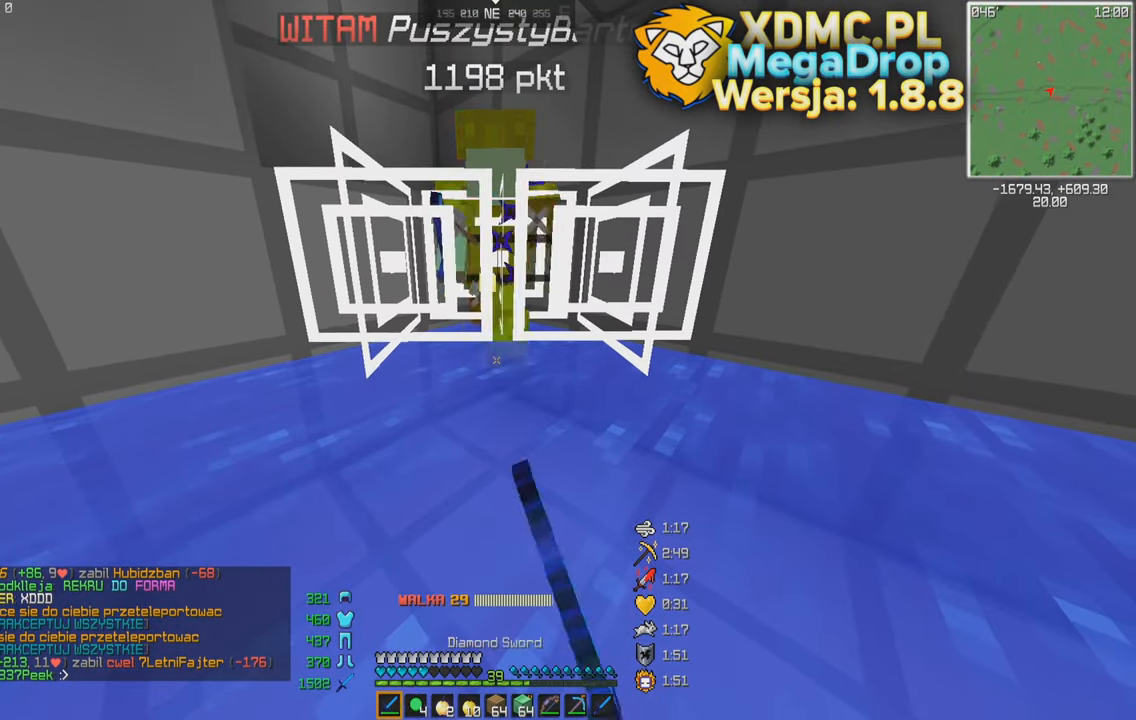
{"keys": [], "mouse": [], "events": []}
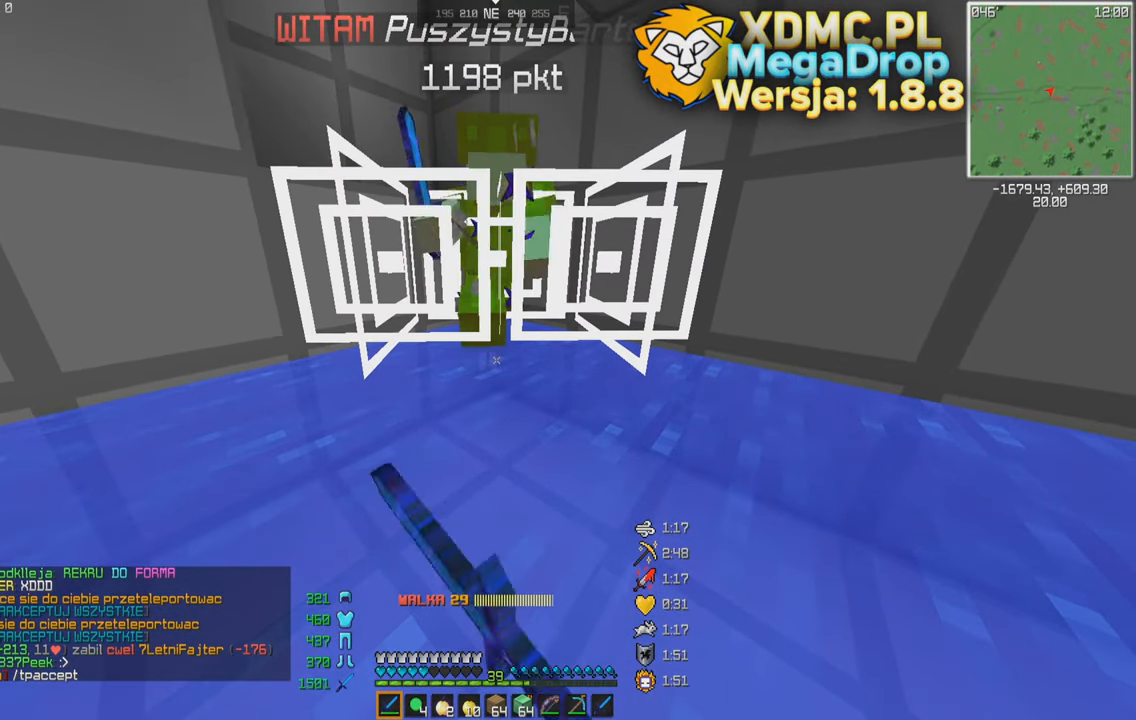
{"keys": [], "mouse": [], "events": []}
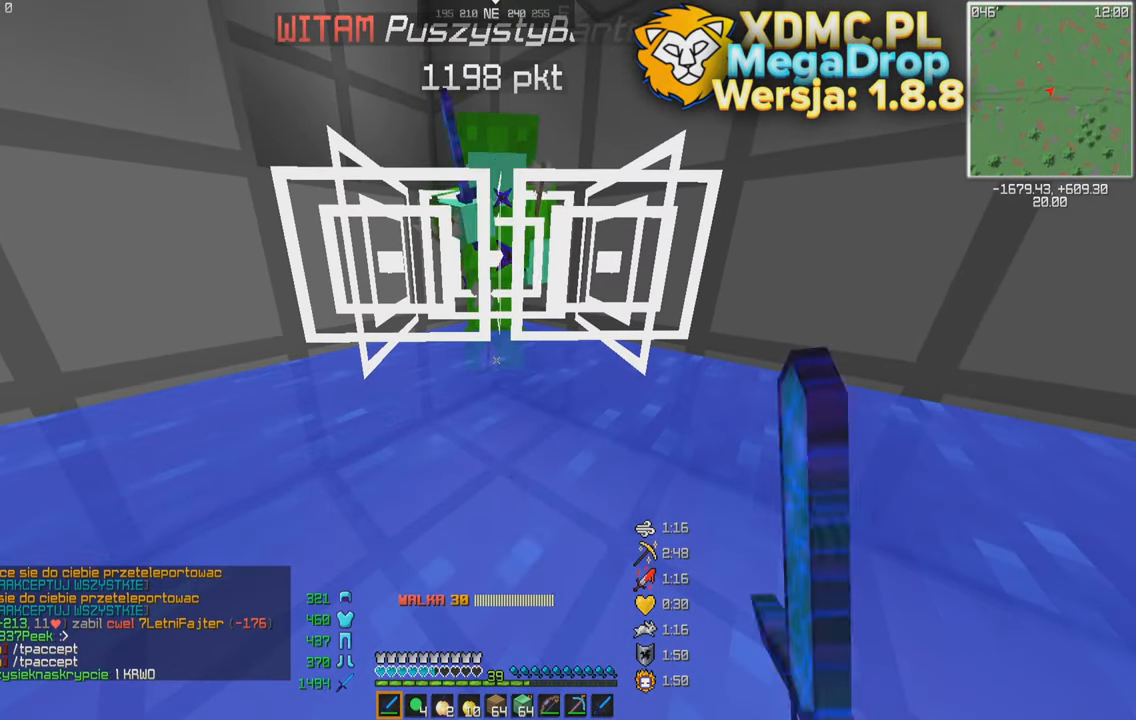
{"keys": [], "mouse": [], "events": []}
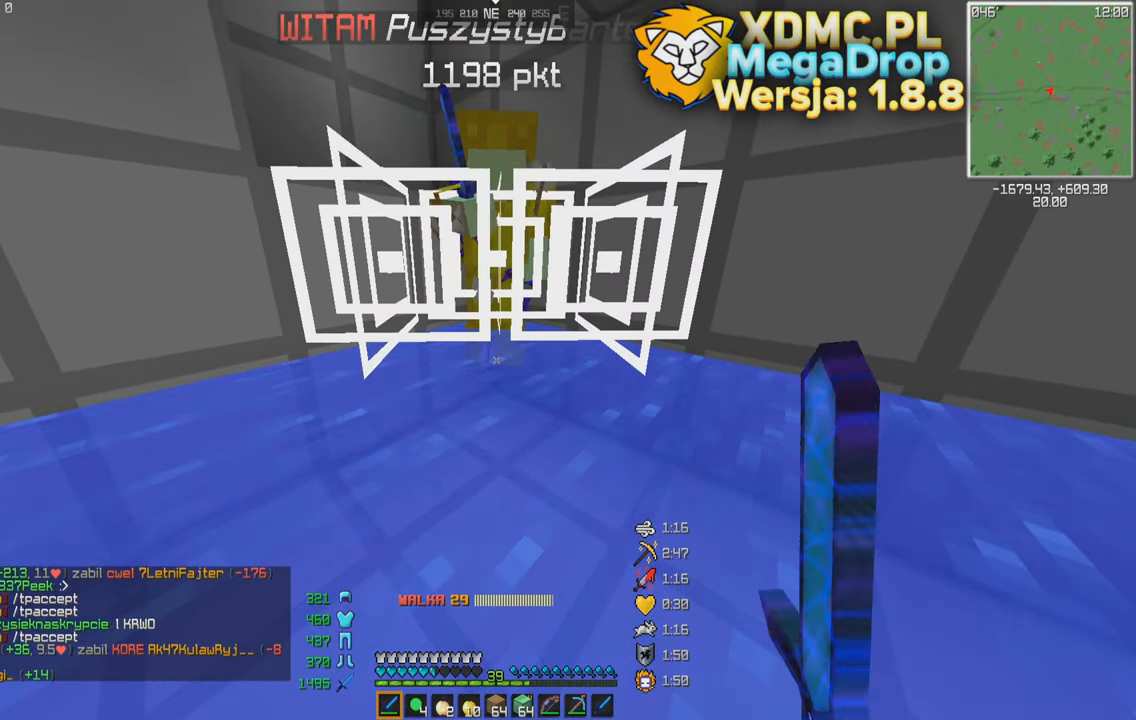
{"keys": [], "mouse": [], "events": []}
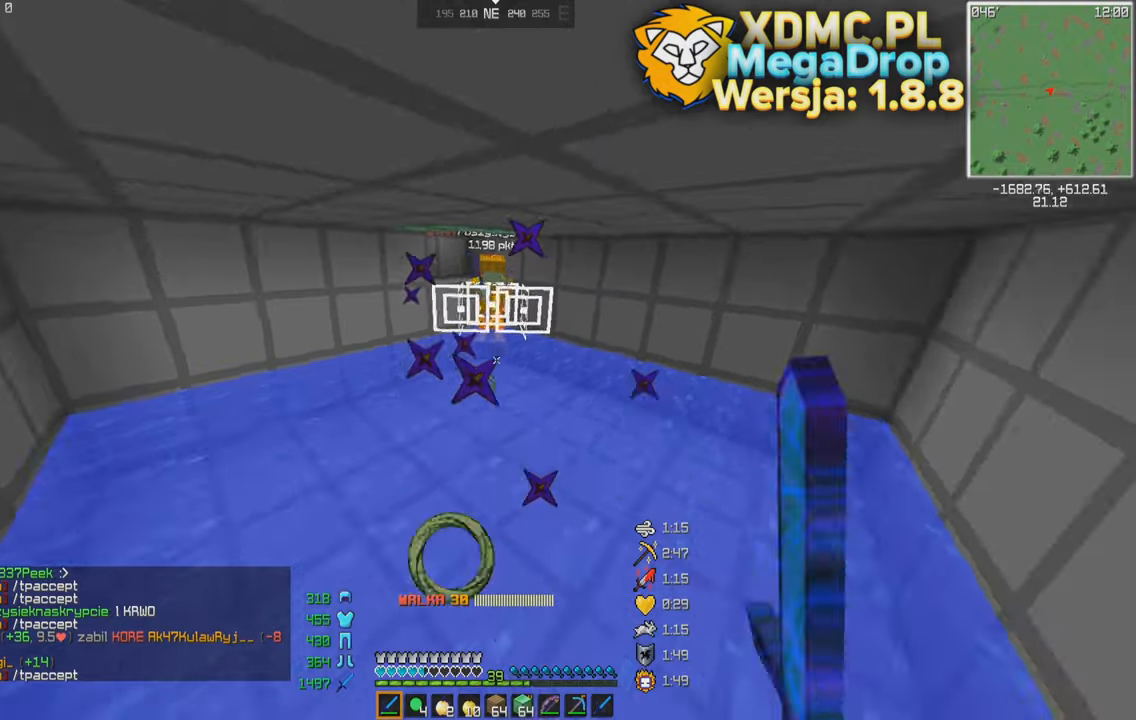
{"keys": ["w"], "mouse": [], "events": [[116, "w", "down"]]}